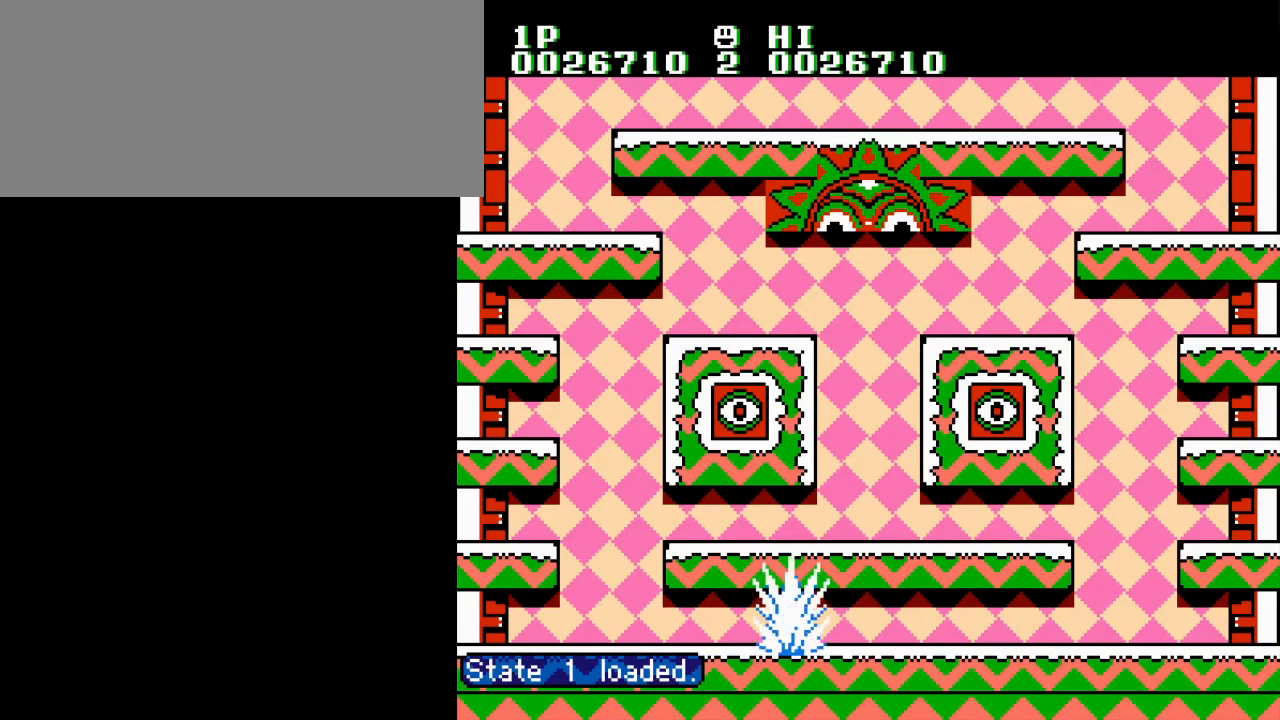
Gameplay with a controller (Nintendo layout); each line is a JSON object with the inputs held at the frame after it. "events" lists button and stick changes between this image and that frame as [ms after this image, input, new state], when the widget could be followed in between. Not read: L3 R3.
{"buttons": ["DPAD_LEFT"], "events": [[300, "DPAD_LEFT", "down"]]}
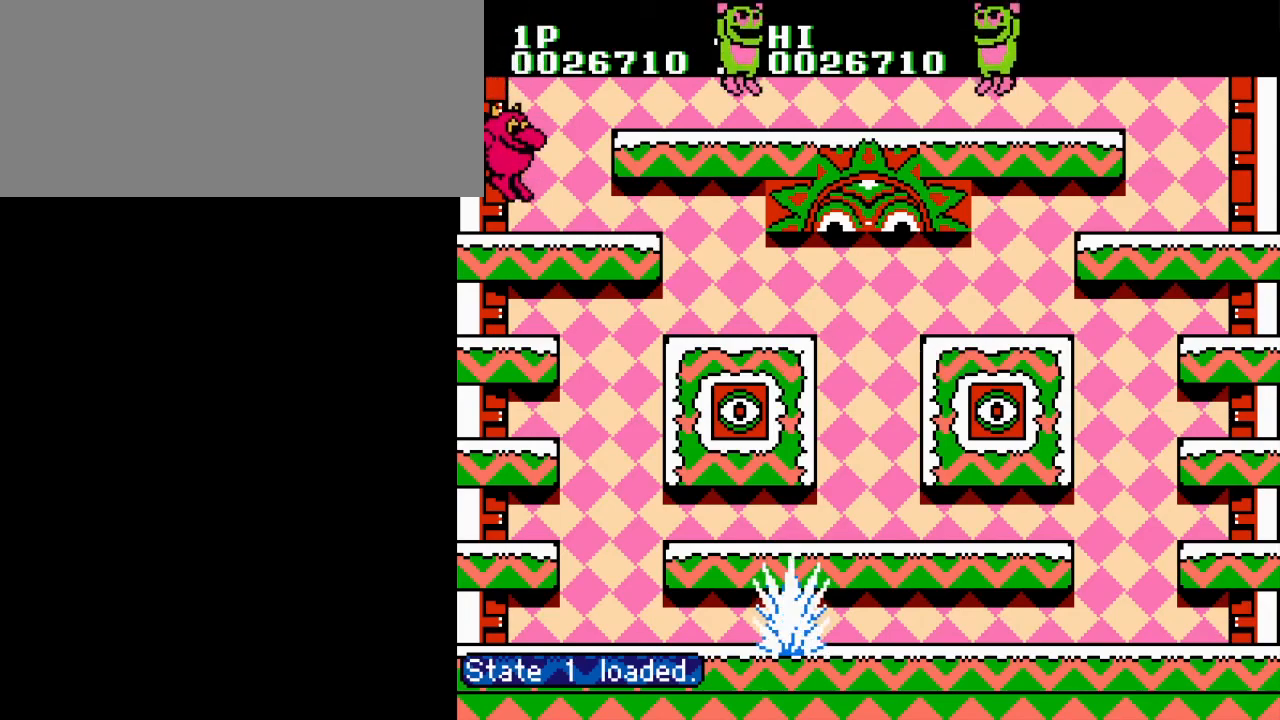
{"buttons": ["DPAD_LEFT"], "events": []}
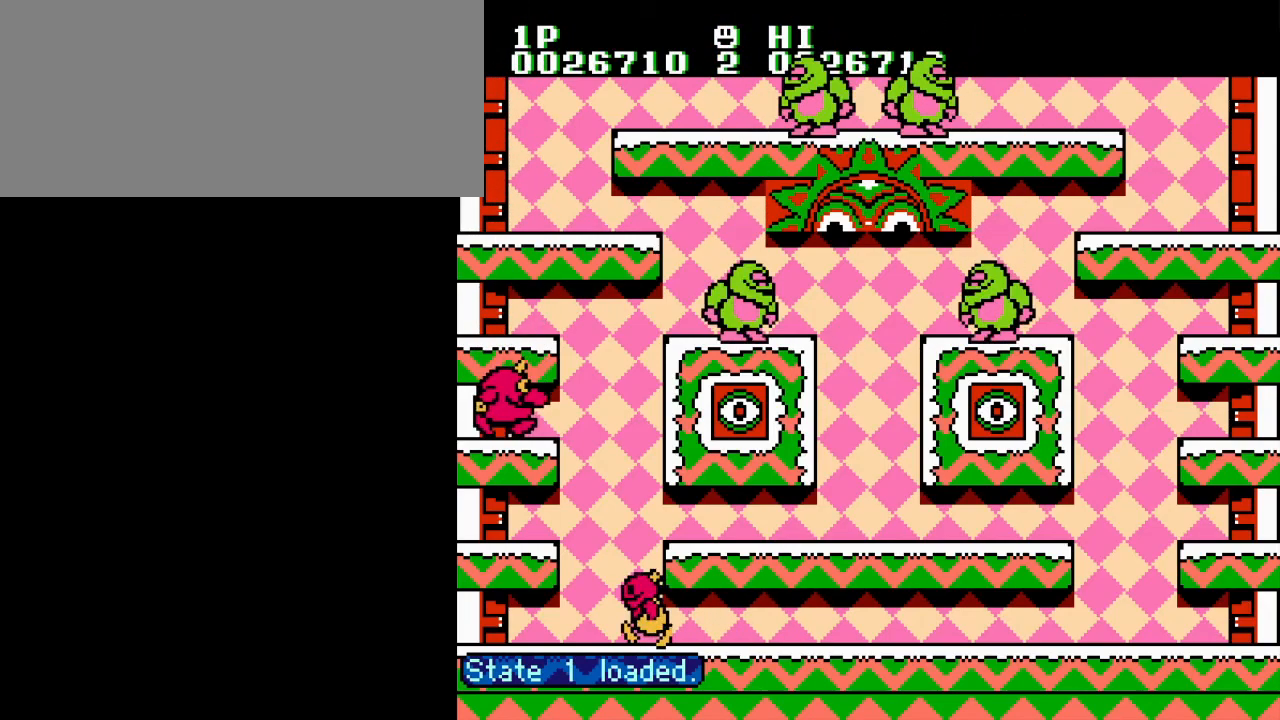
{"buttons": [], "events": [[150, "A", "down"], [300, "A", "up"], [384, "DPAD_LEFT", "up"]]}
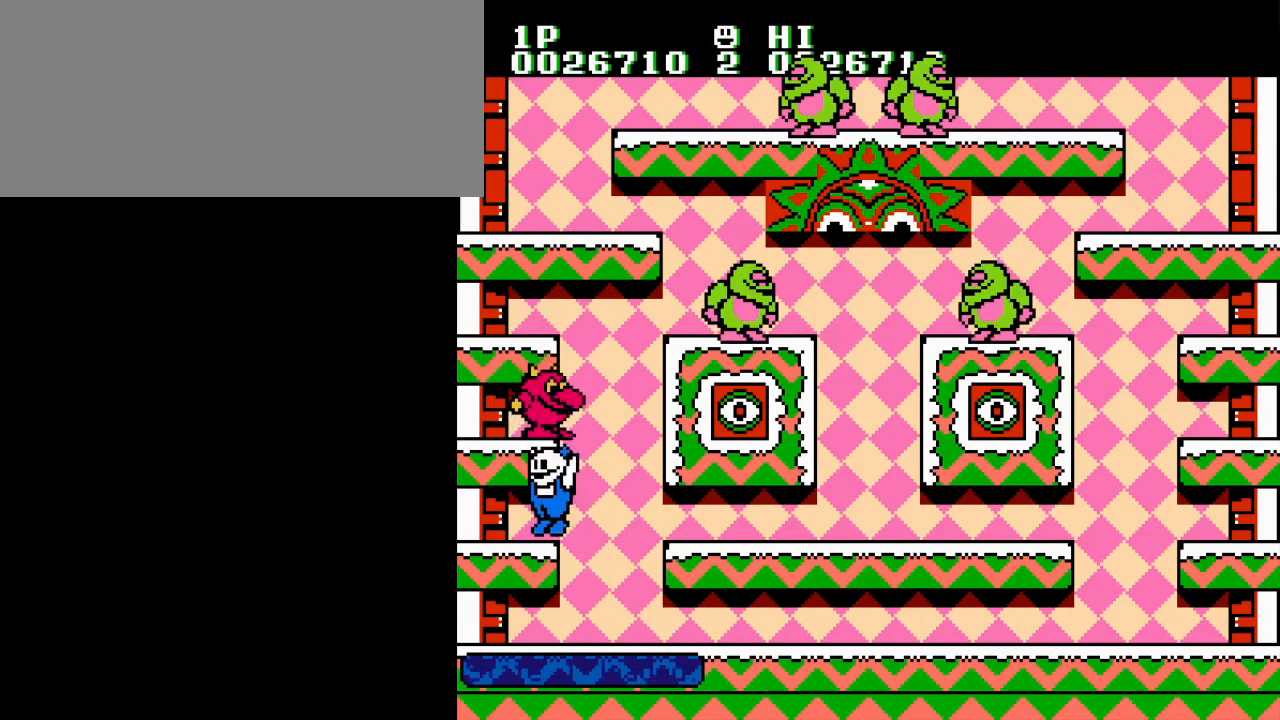
{"buttons": ["B"], "events": [[100, "A", "down"], [250, "A", "up"], [433, "B", "down"]]}
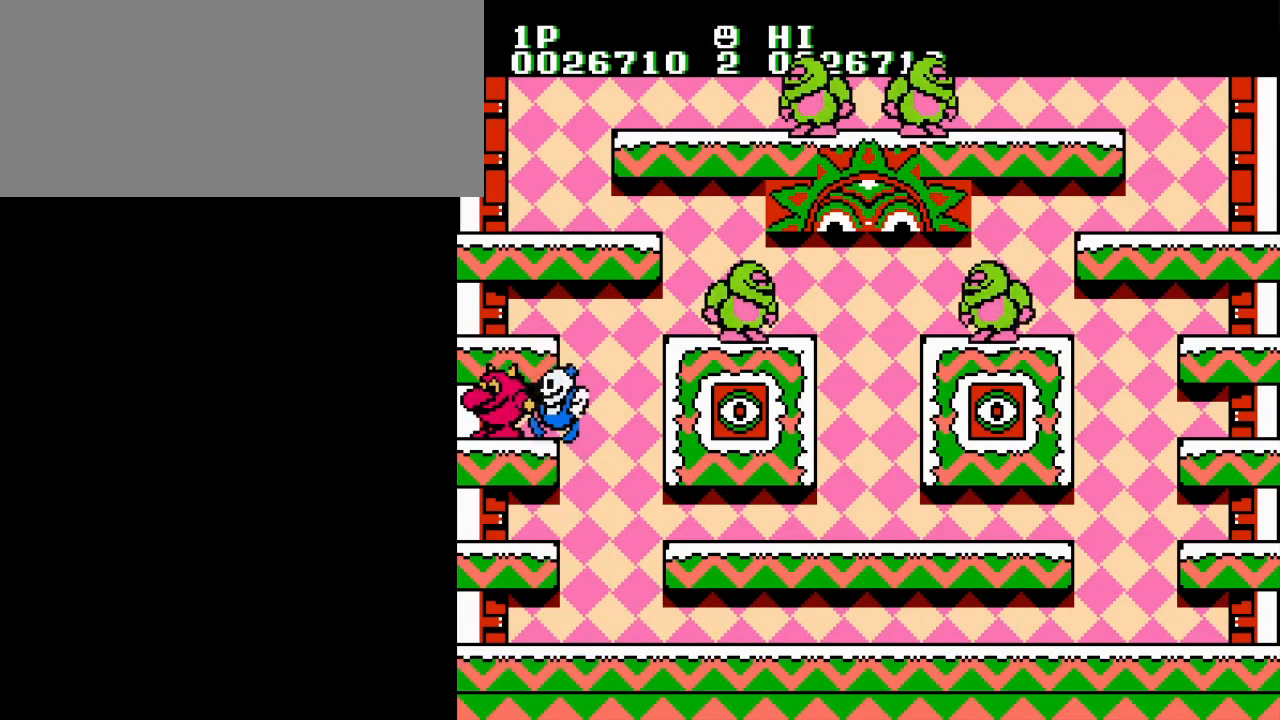
{"buttons": ["A", "DPAD_LEFT"], "events": [[83, "B", "up"], [400, "A", "down"], [400, "DPAD_LEFT", "down"]]}
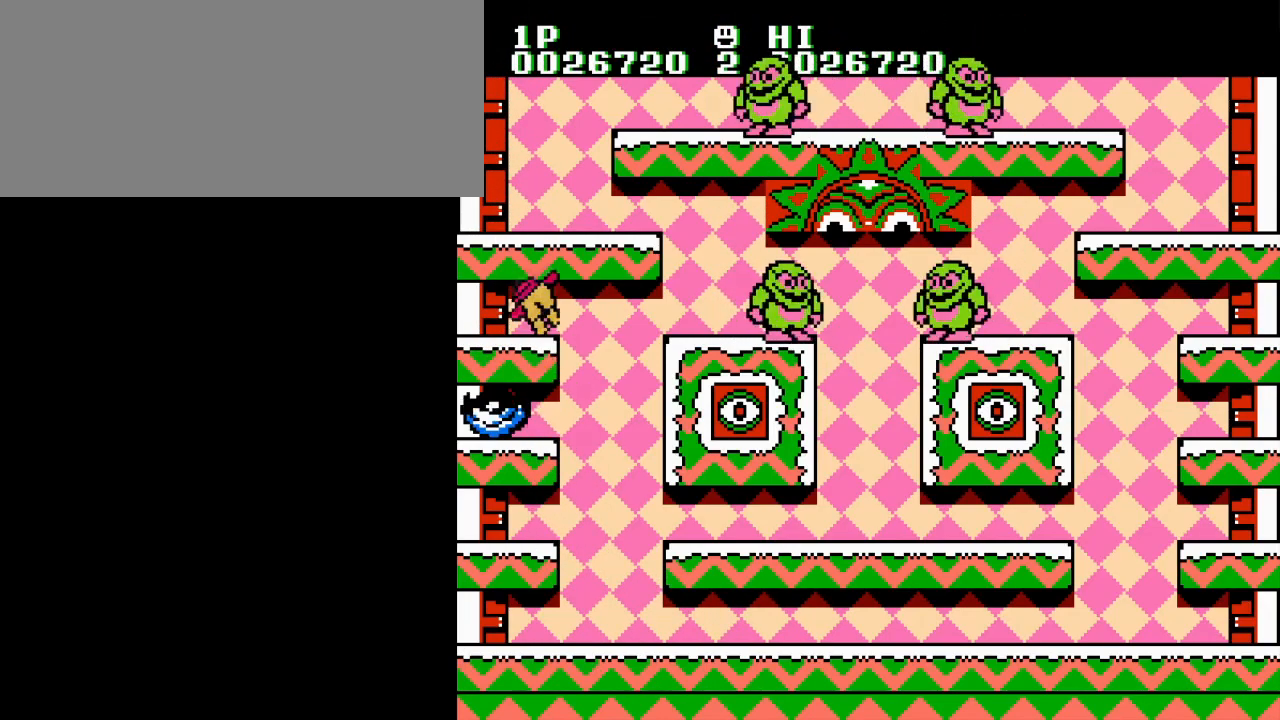
{"buttons": [], "events": [[16, "A", "up"], [33, "DPAD_LEFT", "up"], [116, "DPAD_RIGHT", "down"], [166, "B", "down"], [233, "DPAD_RIGHT", "up"], [300, "B", "up"]]}
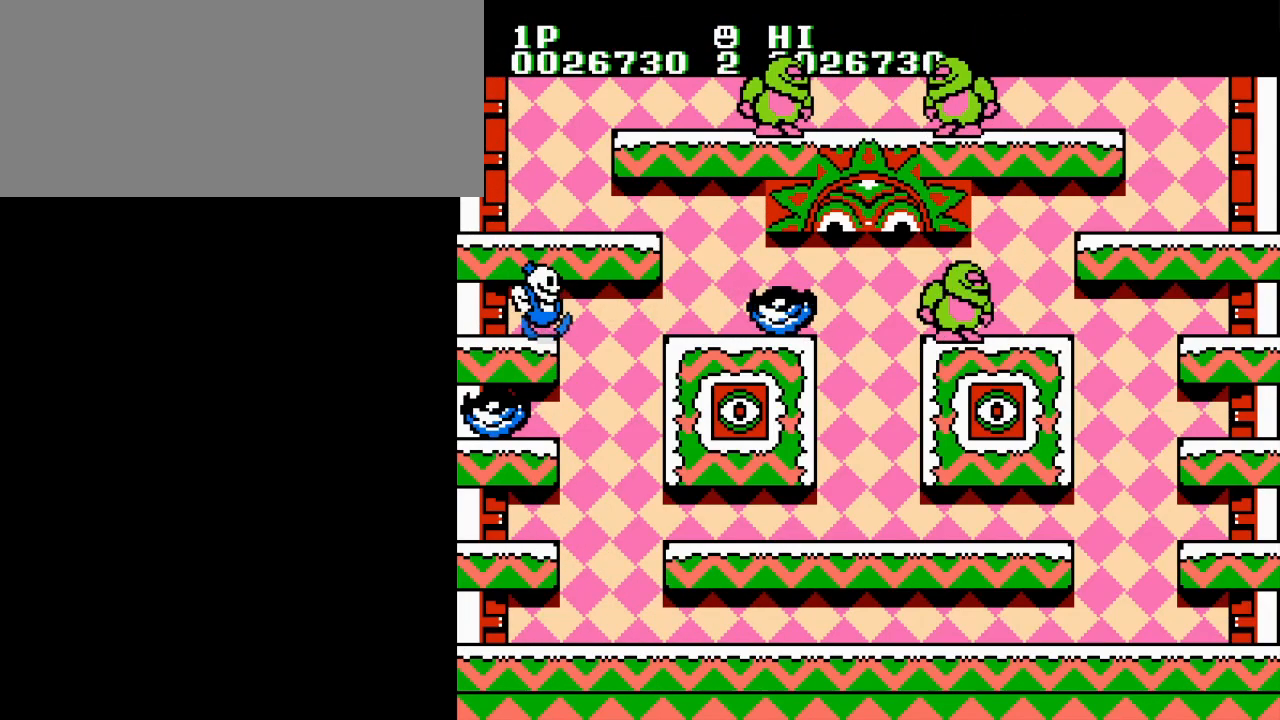
{"buttons": ["DPAD_RIGHT"], "events": [[150, "A", "down"], [267, "A", "up"], [467, "DPAD_RIGHT", "down"]]}
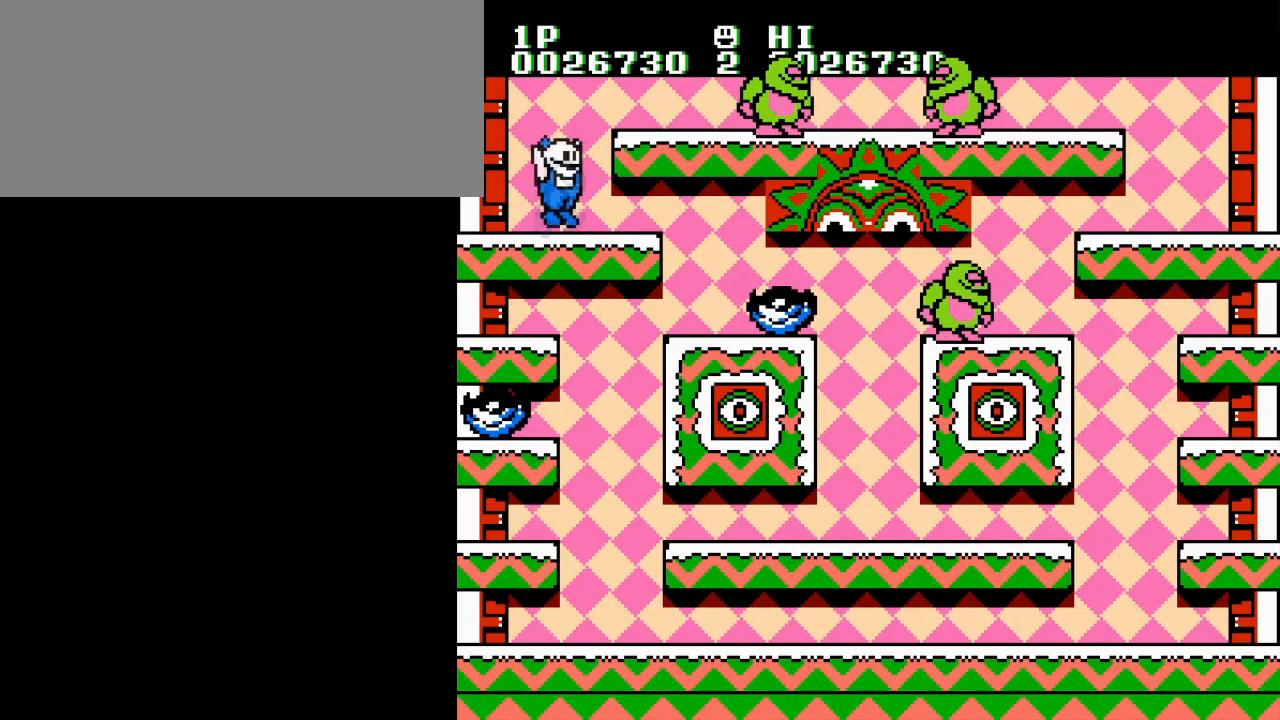
{"buttons": ["B"], "events": [[116, "A", "down"], [216, "A", "up"], [283, "DPAD_RIGHT", "up"], [300, "B", "down"], [400, "B", "up"], [500, "B", "down"]]}
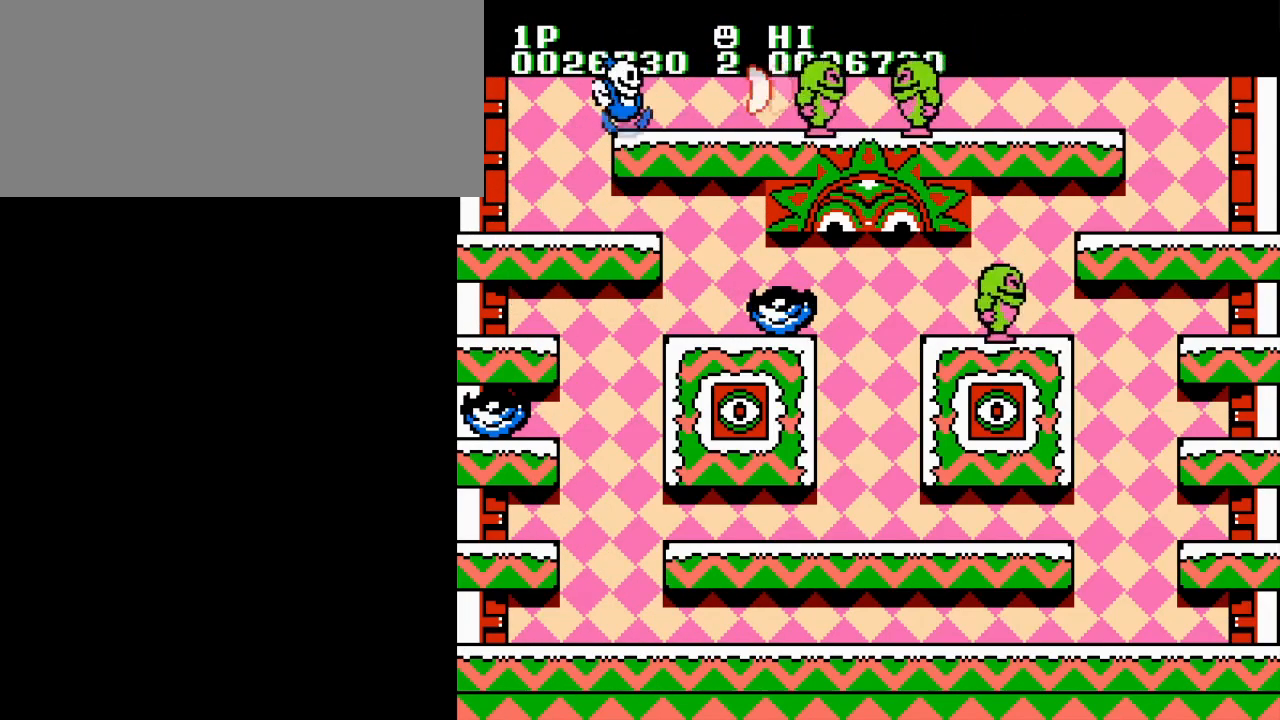
{"buttons": [], "events": [[83, "B", "up"]]}
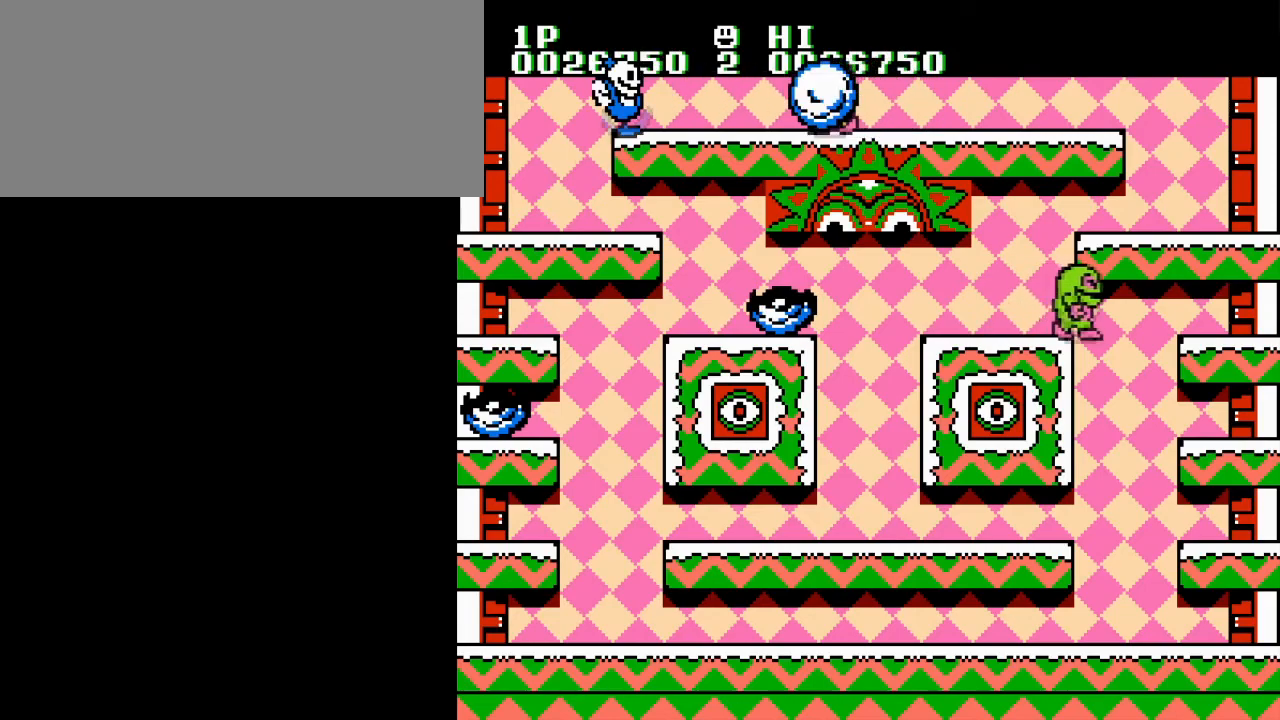
{"buttons": ["B"], "events": [[116, "B", "down"], [200, "B", "up"], [300, "B", "down"], [383, "B", "up"], [467, "B", "down"]]}
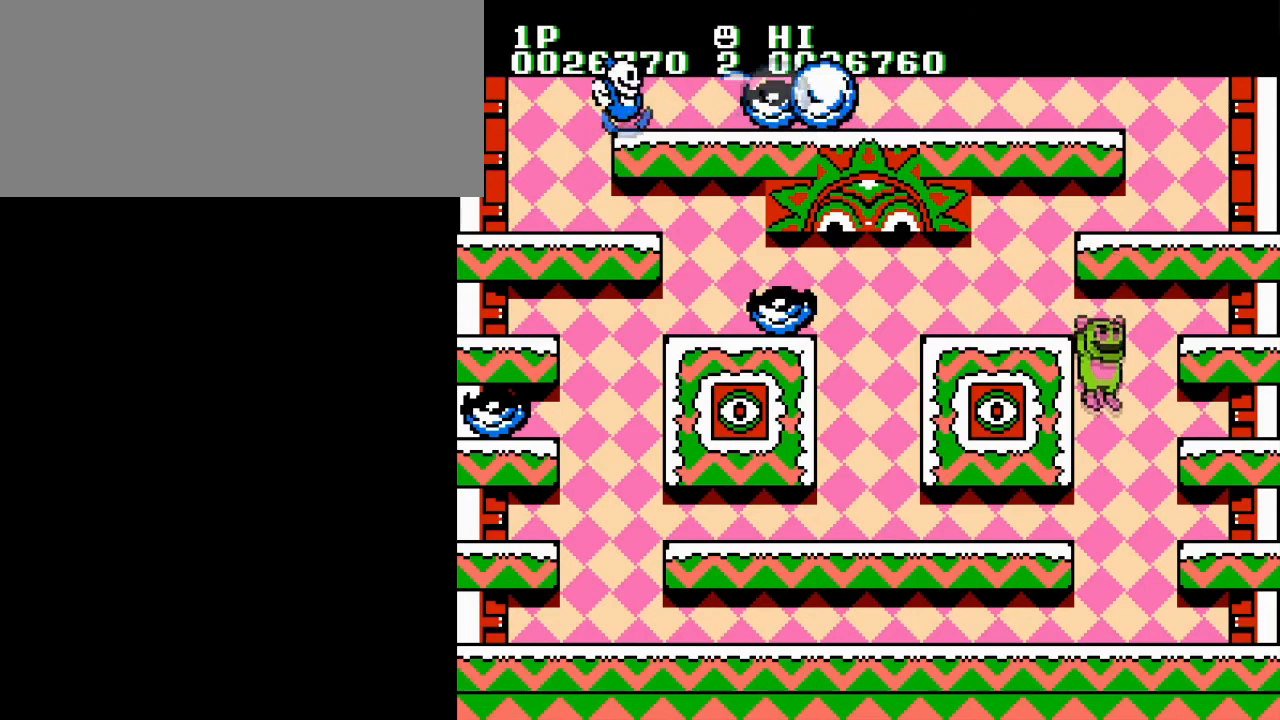
{"buttons": ["DPAD_RIGHT"], "events": [[50, "B", "up"], [83, "DPAD_RIGHT", "down"], [134, "B", "down"], [234, "B", "up"]]}
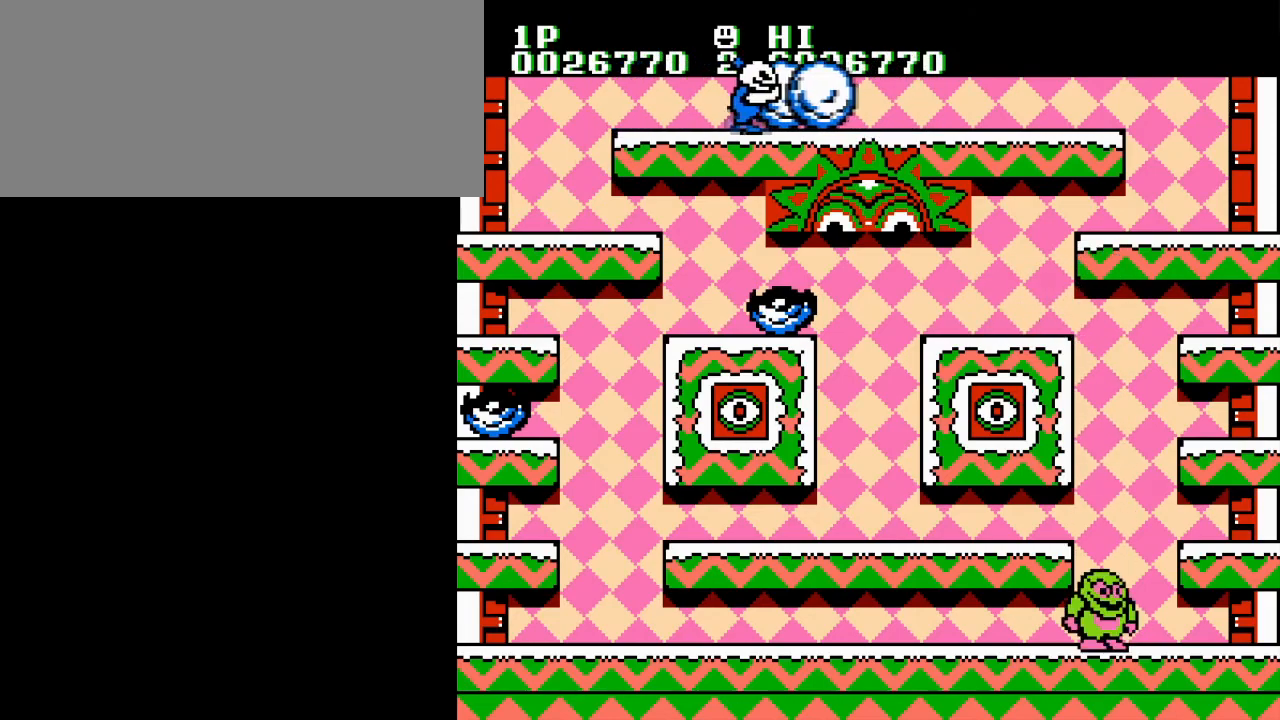
{"buttons": [], "events": [[116, "B", "down"], [233, "DPAD_RIGHT", "up"], [267, "B", "up"]]}
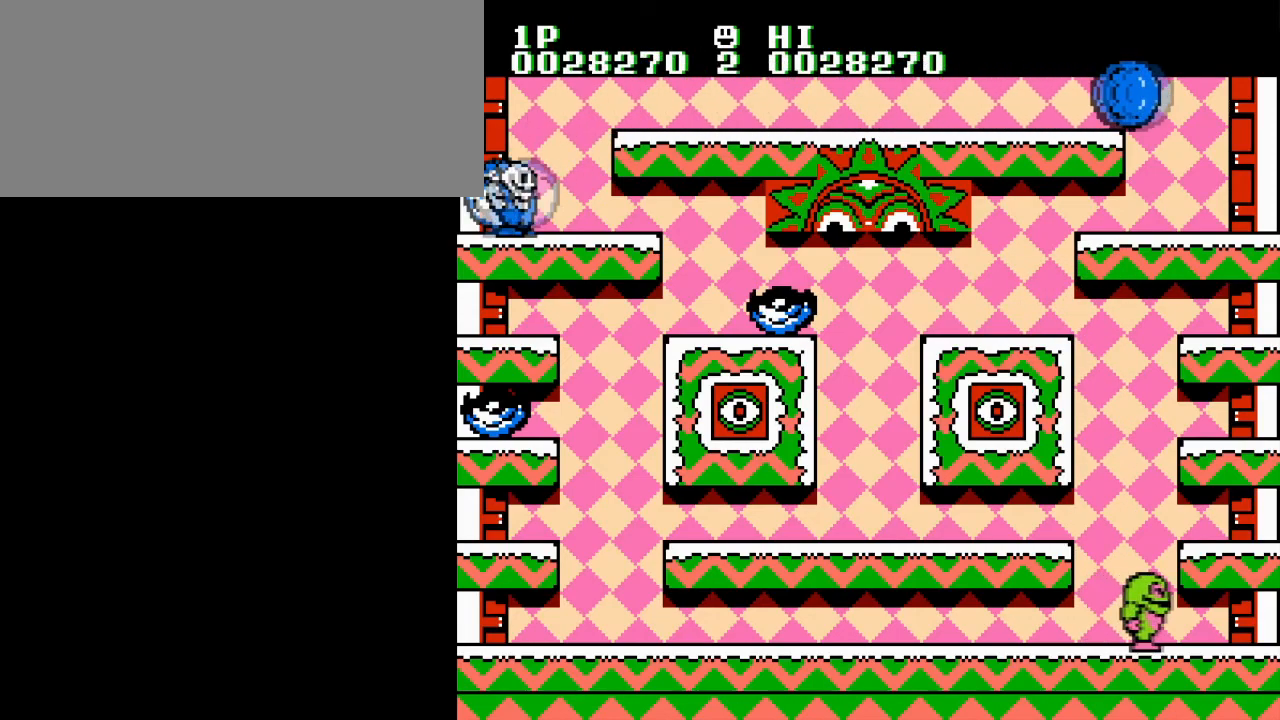
{"buttons": [], "events": []}
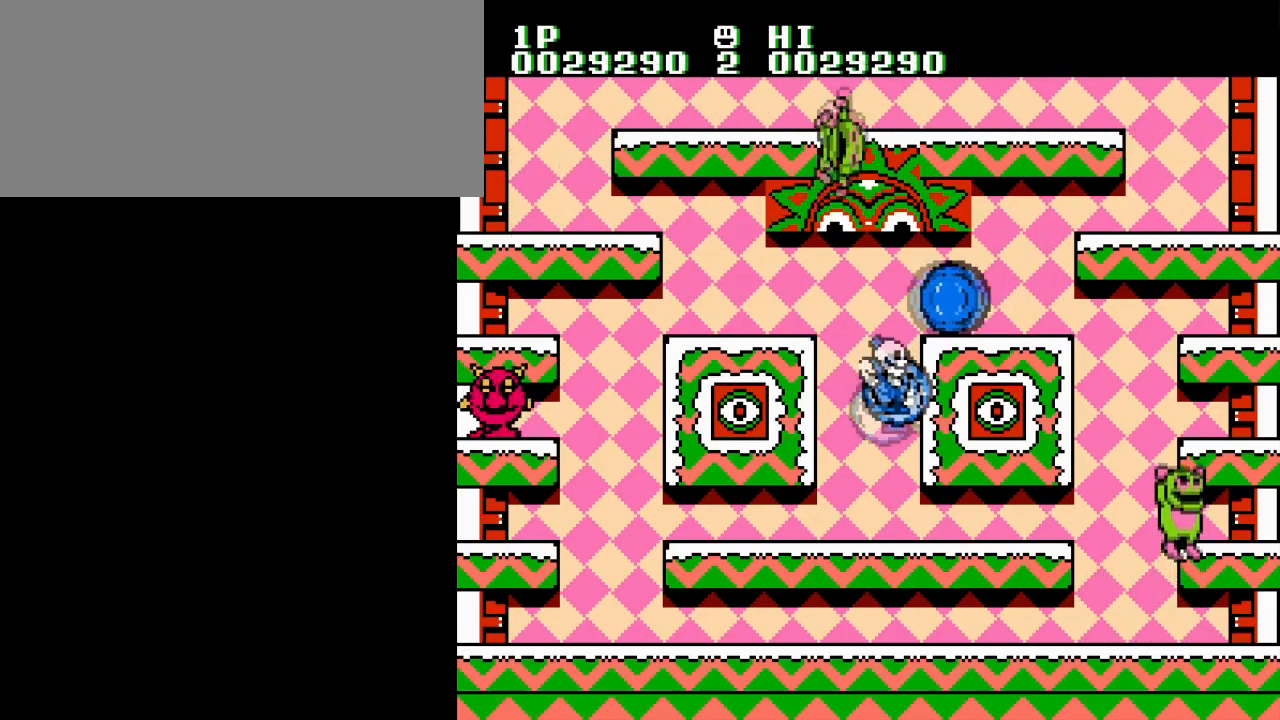
{"buttons": [], "events": []}
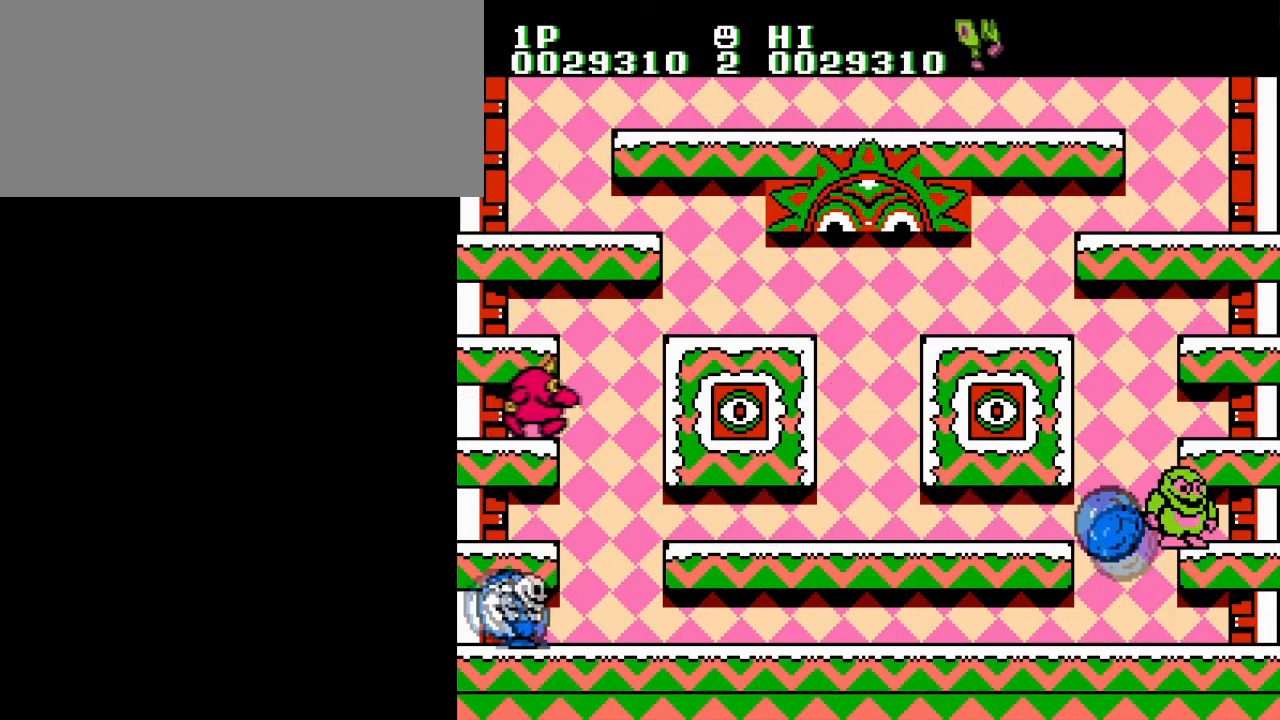
{"buttons": ["DPAD_RIGHT"], "events": [[67, "A", "down"], [100, "B", "down"], [250, "B", "up"], [267, "A", "up"], [267, "DPAD_RIGHT", "down"], [350, "B", "down"], [417, "DPAD_RIGHT", "up"], [434, "DPAD_RIGHT", "down"], [451, "B", "up"]]}
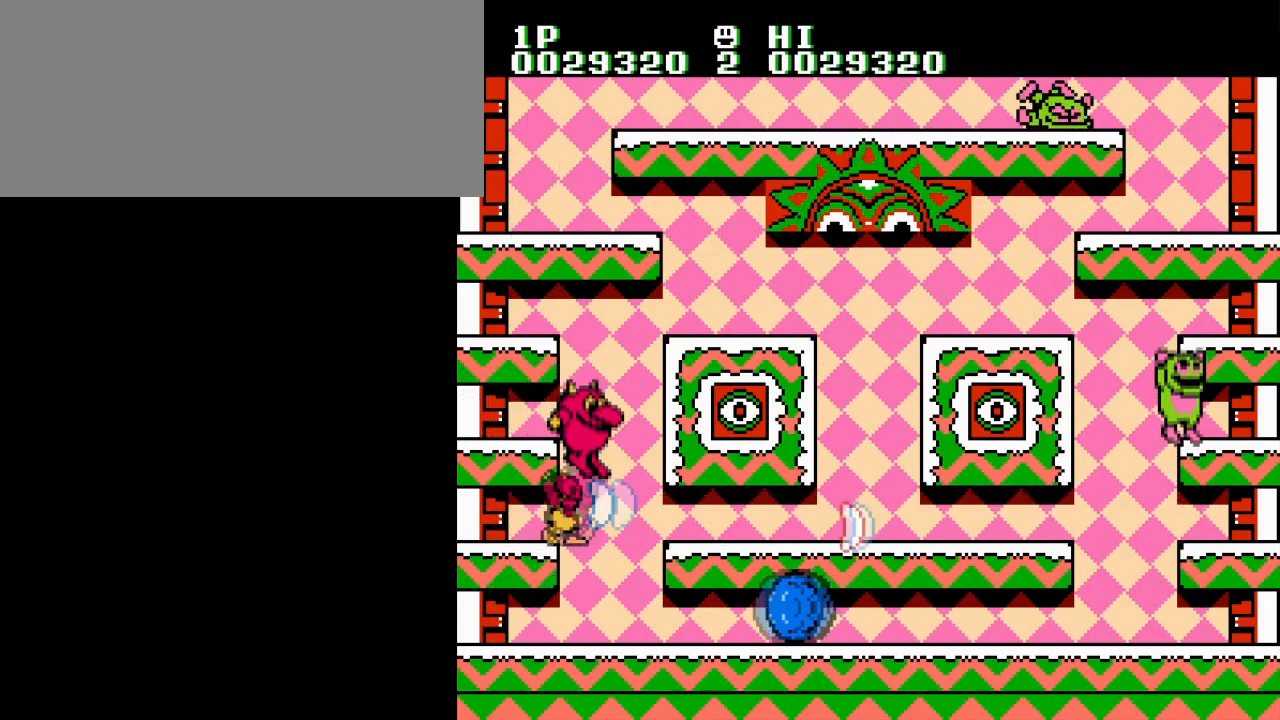
{"buttons": ["B", "DPAD_RIGHT"], "events": [[33, "B", "down"], [150, "B", "up"], [233, "B", "down"], [333, "B", "up"], [400, "DPAD_RIGHT", "up"], [433, "B", "down"], [483, "DPAD_RIGHT", "down"]]}
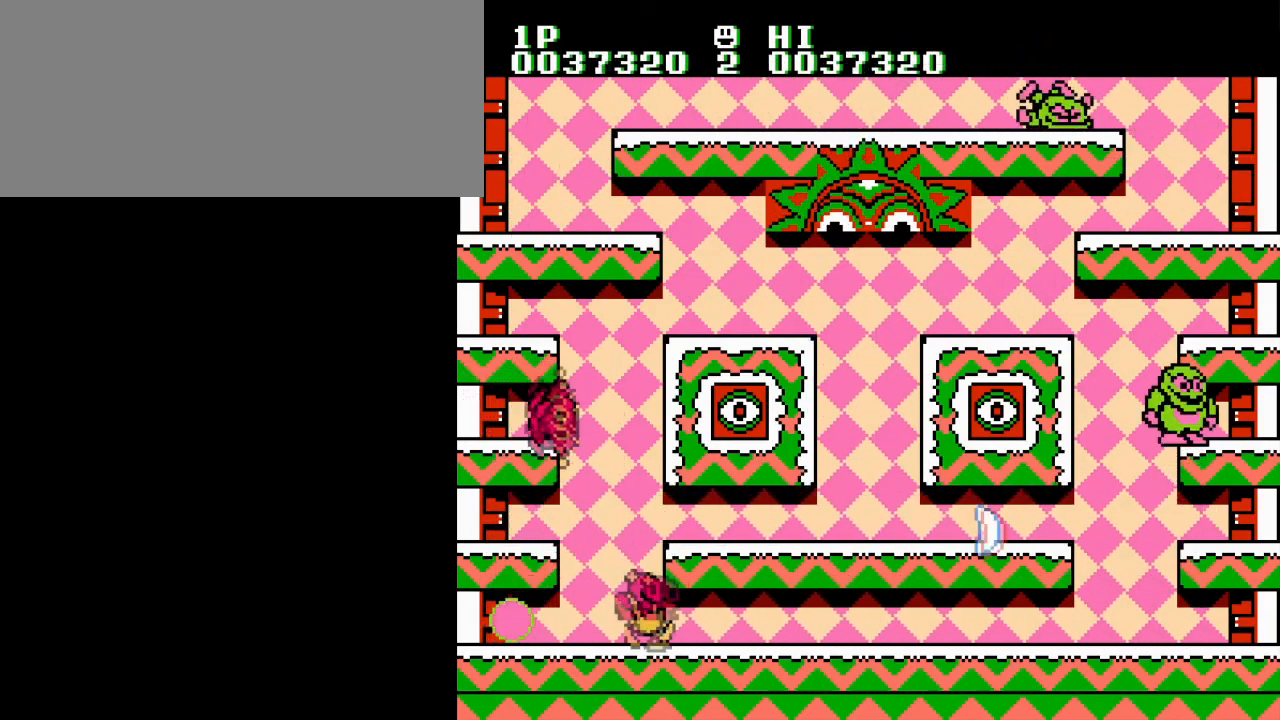
{"buttons": ["DPAD_RIGHT"], "events": [[50, "B", "up"], [150, "B", "down"], [150, "DPAD_RIGHT", "up"], [217, "DPAD_LEFT", "down"], [234, "B", "up"], [334, "DPAD_LEFT", "up"], [400, "DPAD_RIGHT", "down"]]}
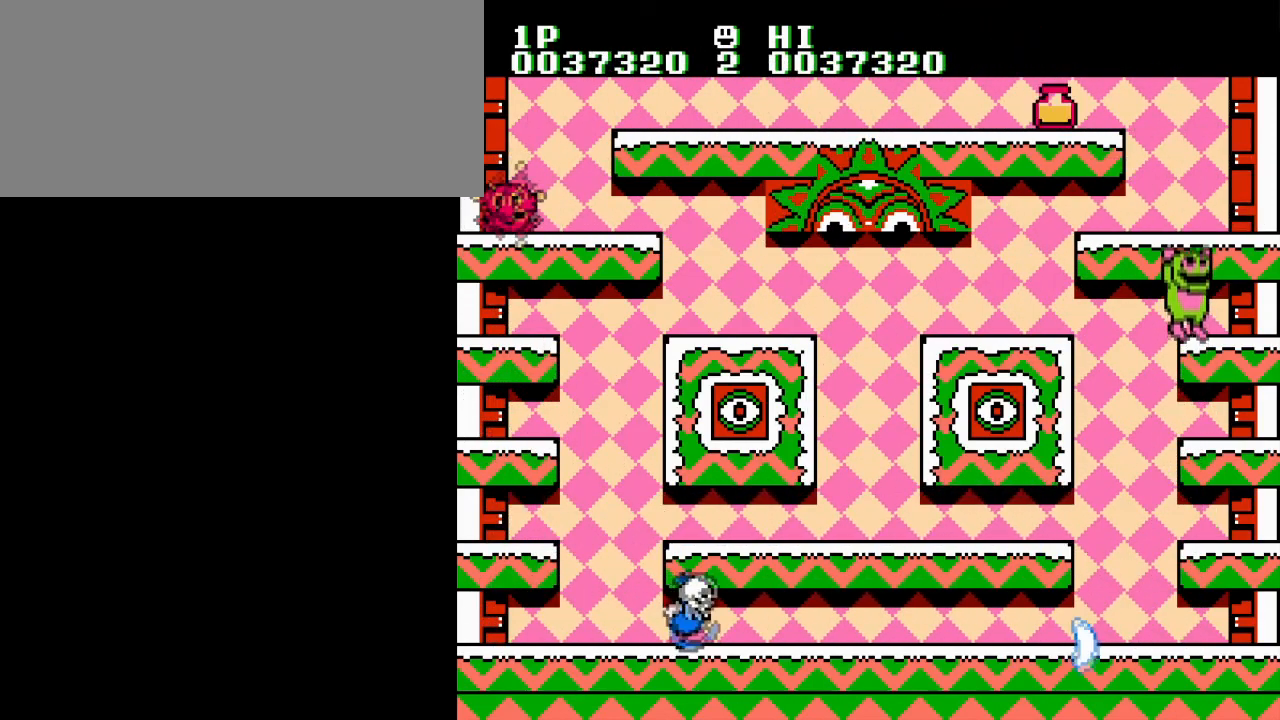
{"buttons": ["DPAD_RIGHT"], "events": []}
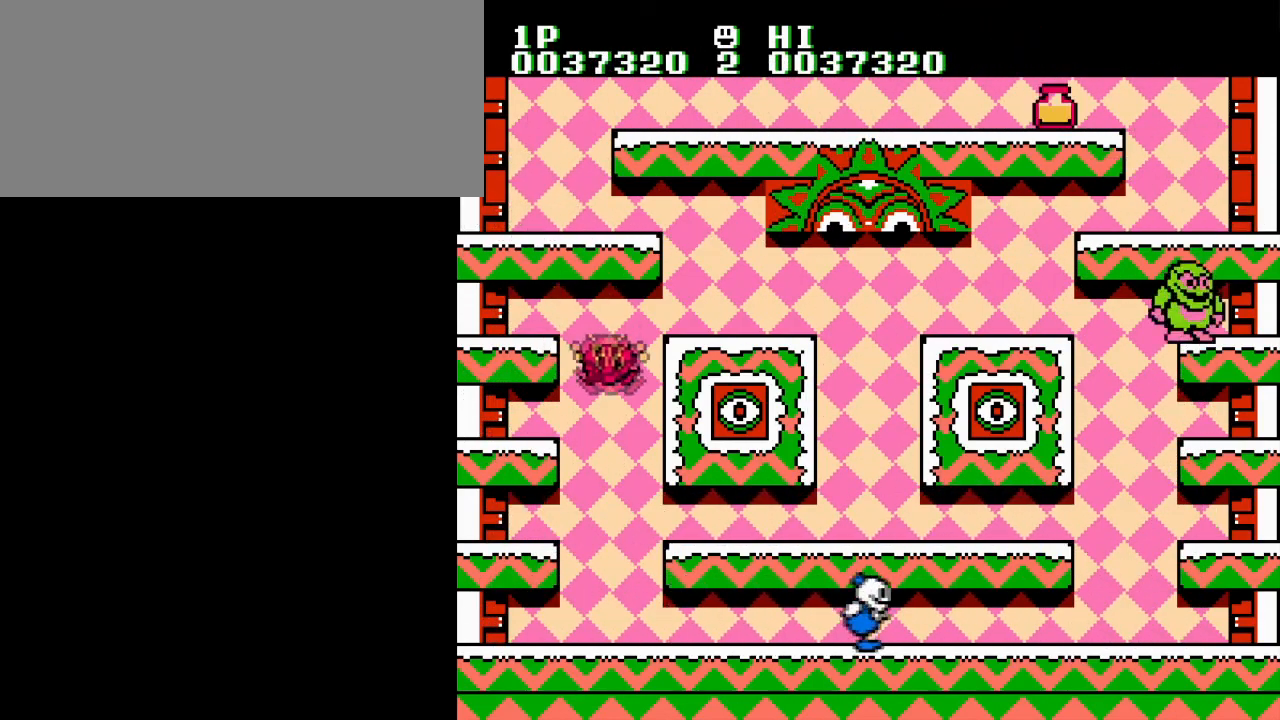
{"buttons": ["DPAD_RIGHT"], "events": [[150, "A", "down"], [284, "A", "up"]]}
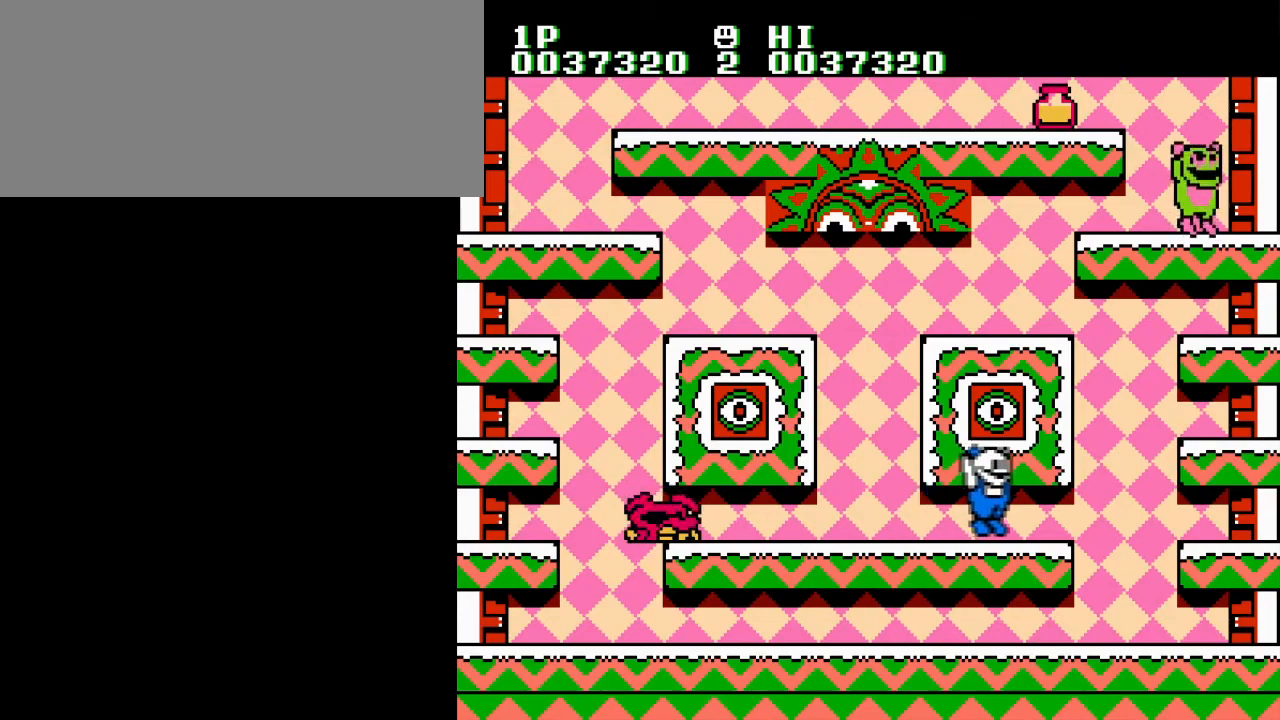
{"buttons": ["A", "DPAD_RIGHT"], "events": [[267, "A", "down"]]}
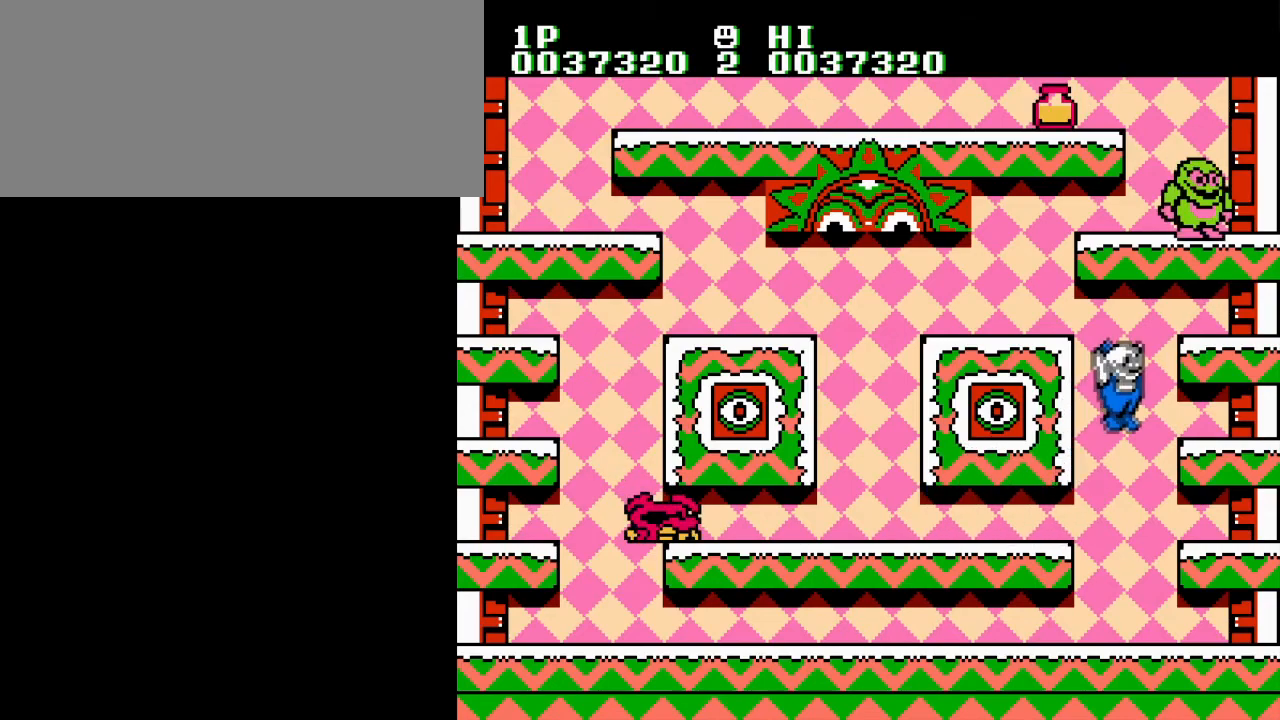
{"buttons": ["DPAD_RIGHT"], "events": [[117, "A", "up"], [367, "A", "down"], [484, "A", "up"]]}
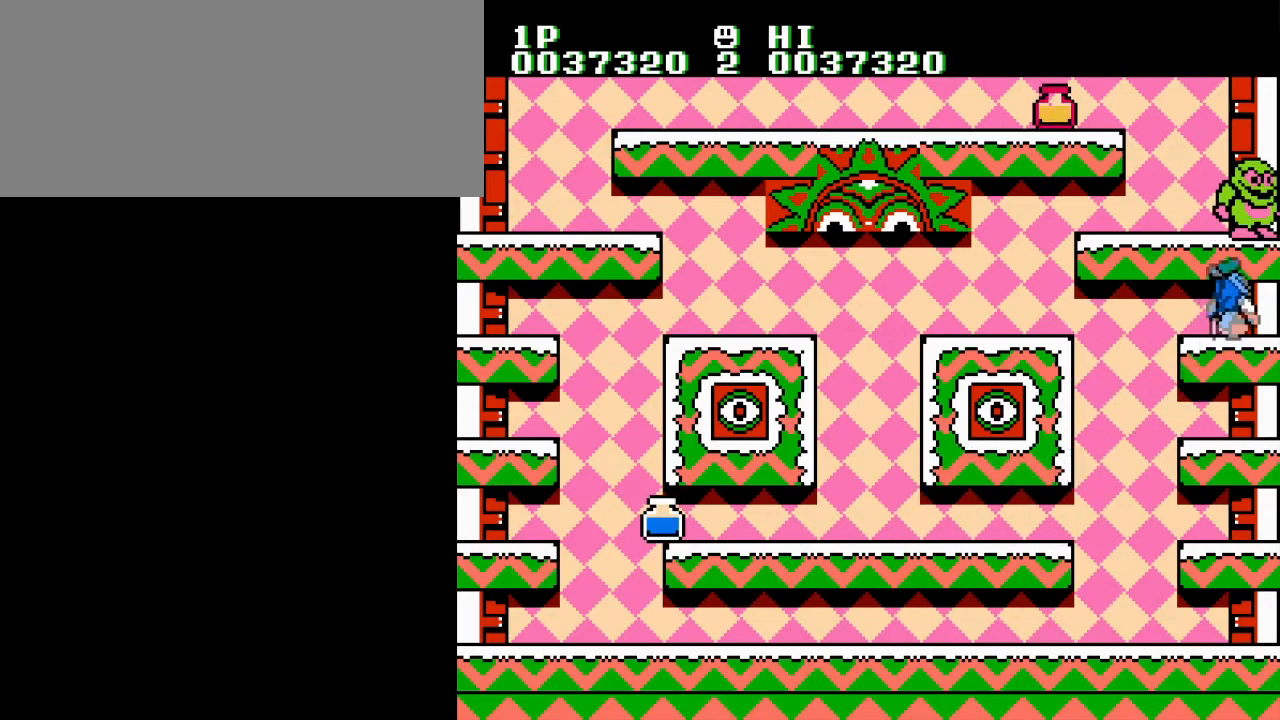
{"buttons": [], "events": [[16, "DPAD_RIGHT", "up"]]}
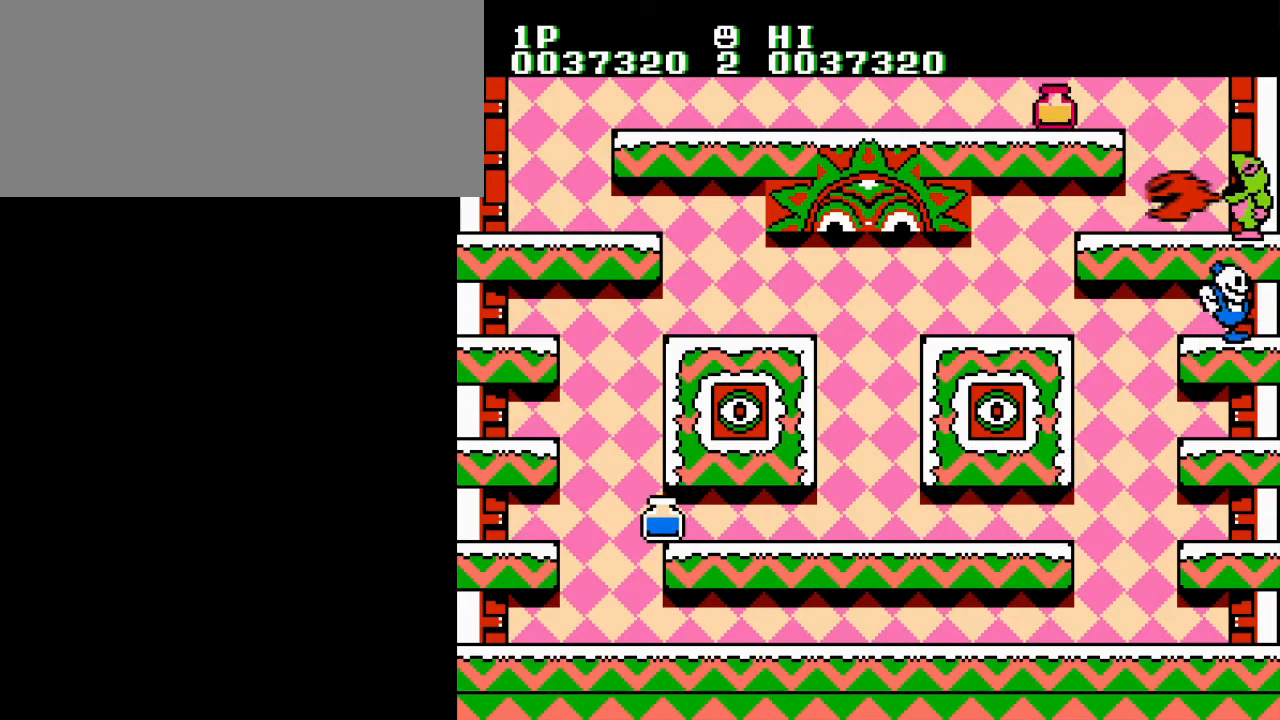
{"buttons": [], "events": []}
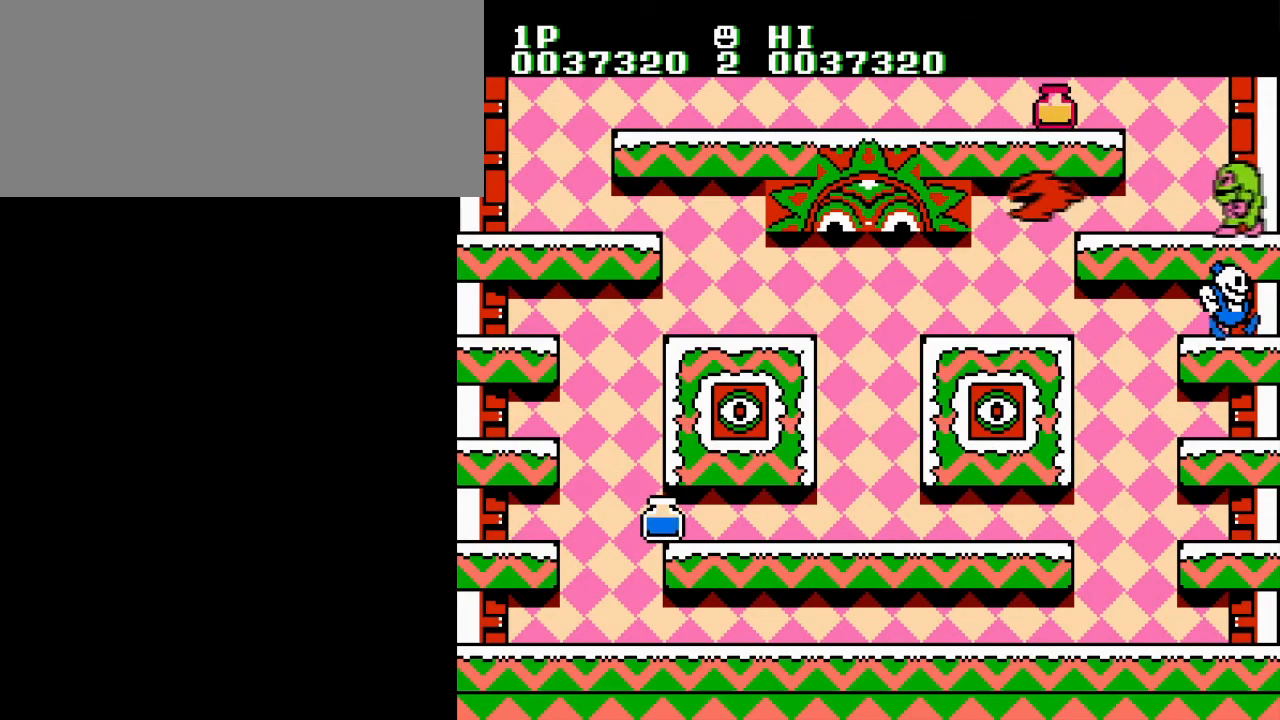
{"buttons": ["DPAD_RIGHT"], "events": [[433, "DPAD_RIGHT", "down"]]}
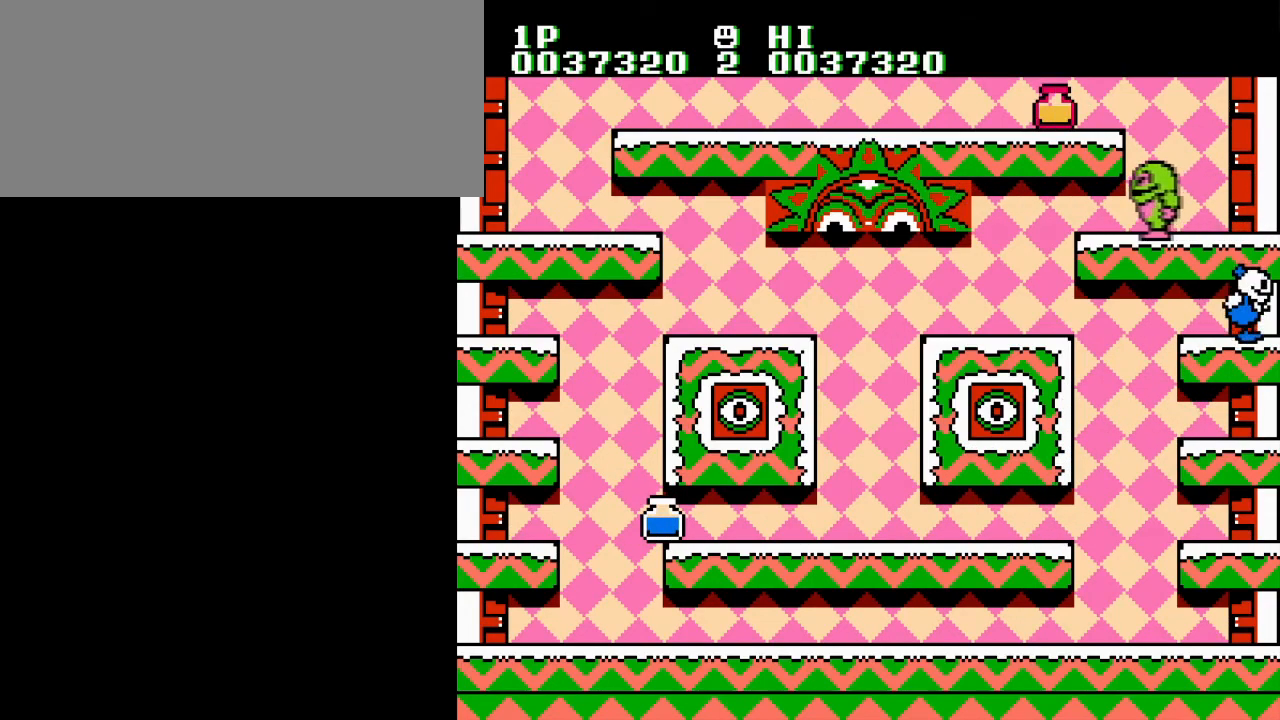
{"buttons": ["B", "DPAD_LEFT"], "events": [[33, "A", "down"], [67, "B", "down"], [117, "A", "up"], [117, "DPAD_RIGHT", "up"], [134, "DPAD_LEFT", "down"], [184, "B", "up"], [250, "B", "down"], [350, "B", "up"], [434, "B", "down"]]}
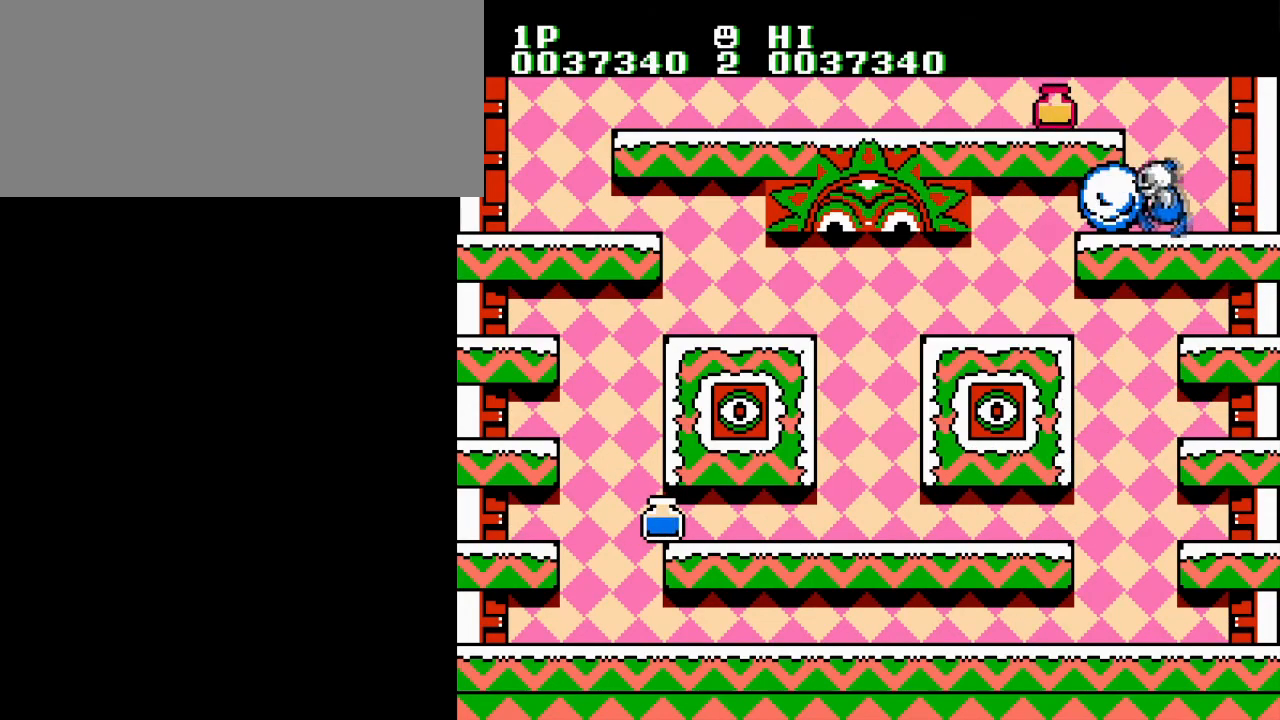
{"buttons": ["DPAD_LEFT"], "events": [[33, "B", "up"], [100, "B", "down"], [216, "DPAD_UP", "down"], [233, "A", "down"], [233, "B", "up"], [233, "DPAD_LEFT", "up"], [233, "DPAD_RIGHT", "down"], [250, "DPAD_UP", "up"], [317, "B", "down"], [350, "A", "up"], [367, "DPAD_LEFT", "down"], [367, "DPAD_UP", "down"], [383, "DPAD_RIGHT", "up"], [400, "DPAD_UP", "up"], [417, "B", "up"]]}
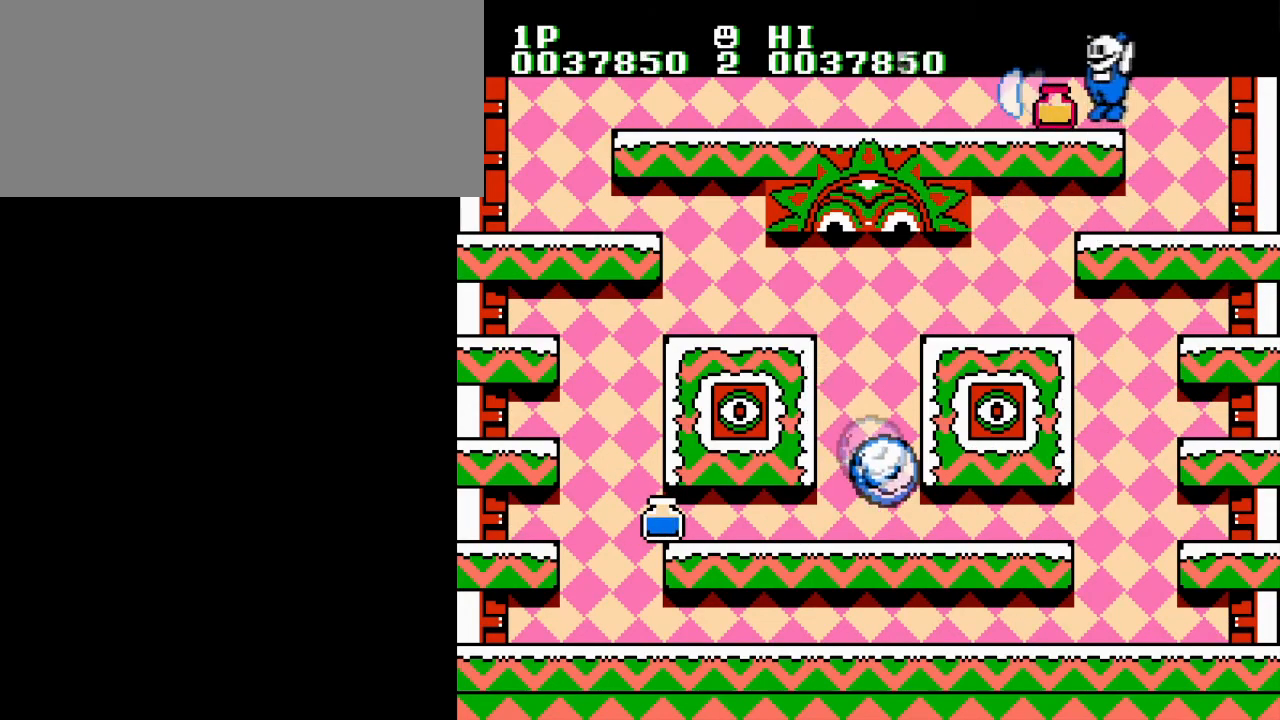
{"buttons": ["DPAD_RIGHT"], "events": [[184, "DPAD_RIGHT", "down"], [200, "DPAD_LEFT", "up"]]}
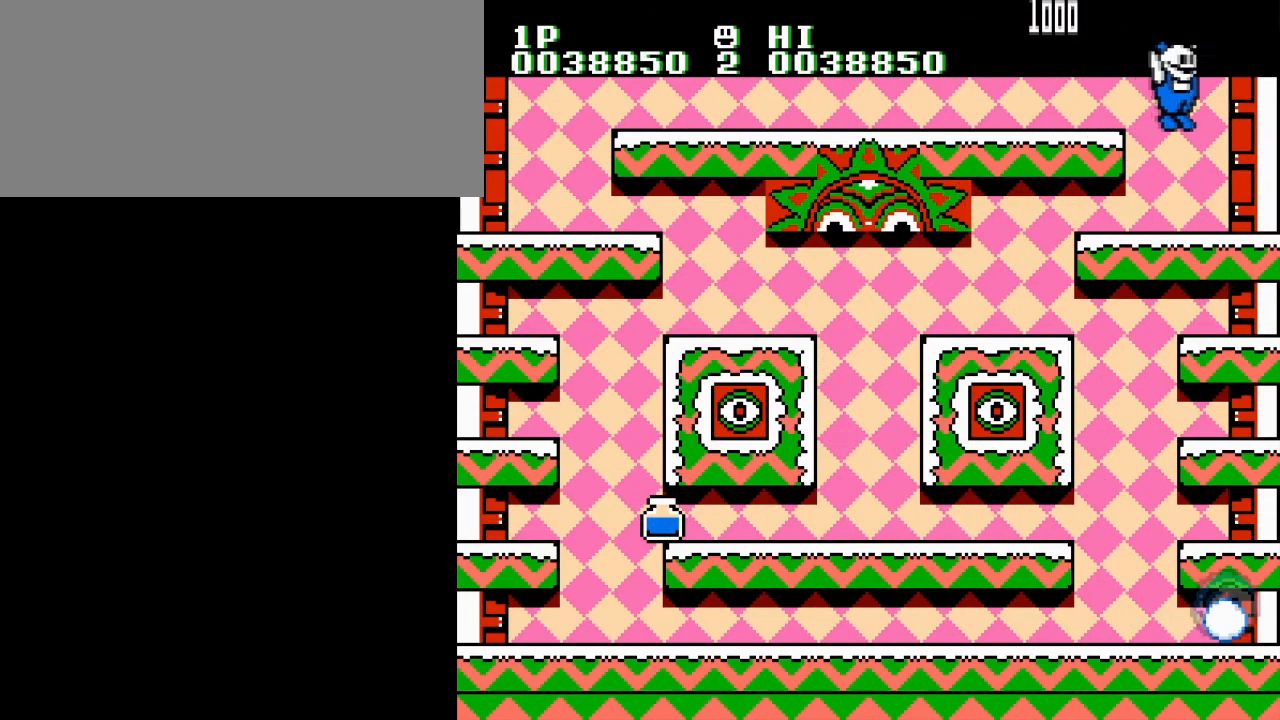
{"buttons": ["DPAD_LEFT"], "events": [[183, "DPAD_LEFT", "down"], [183, "DPAD_RIGHT", "up"]]}
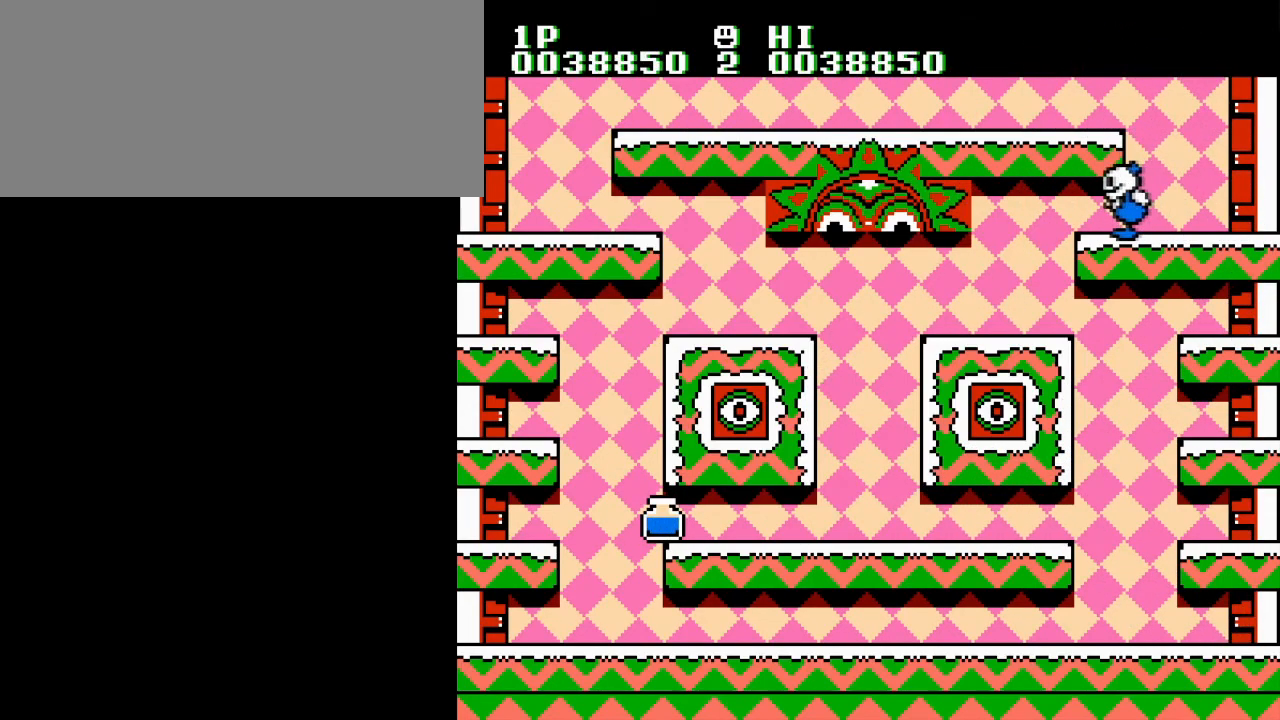
{"buttons": ["DPAD_LEFT"], "events": []}
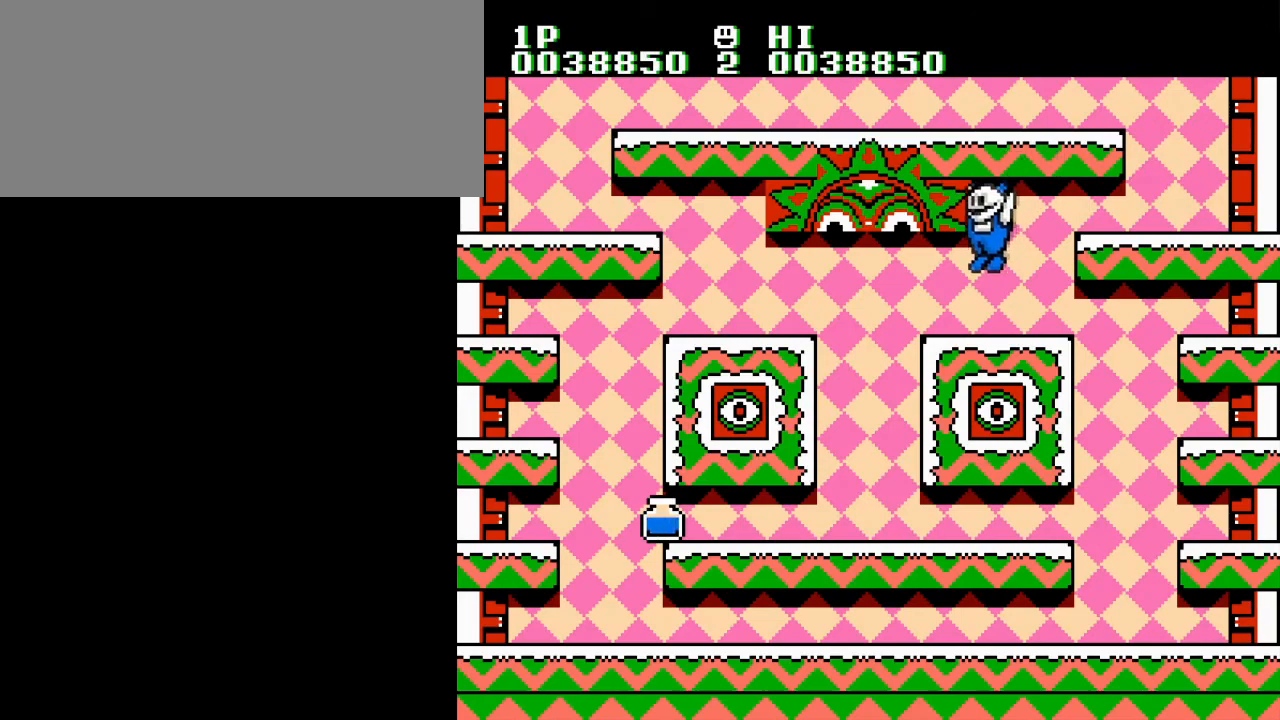
{"buttons": ["DPAD_LEFT"], "events": []}
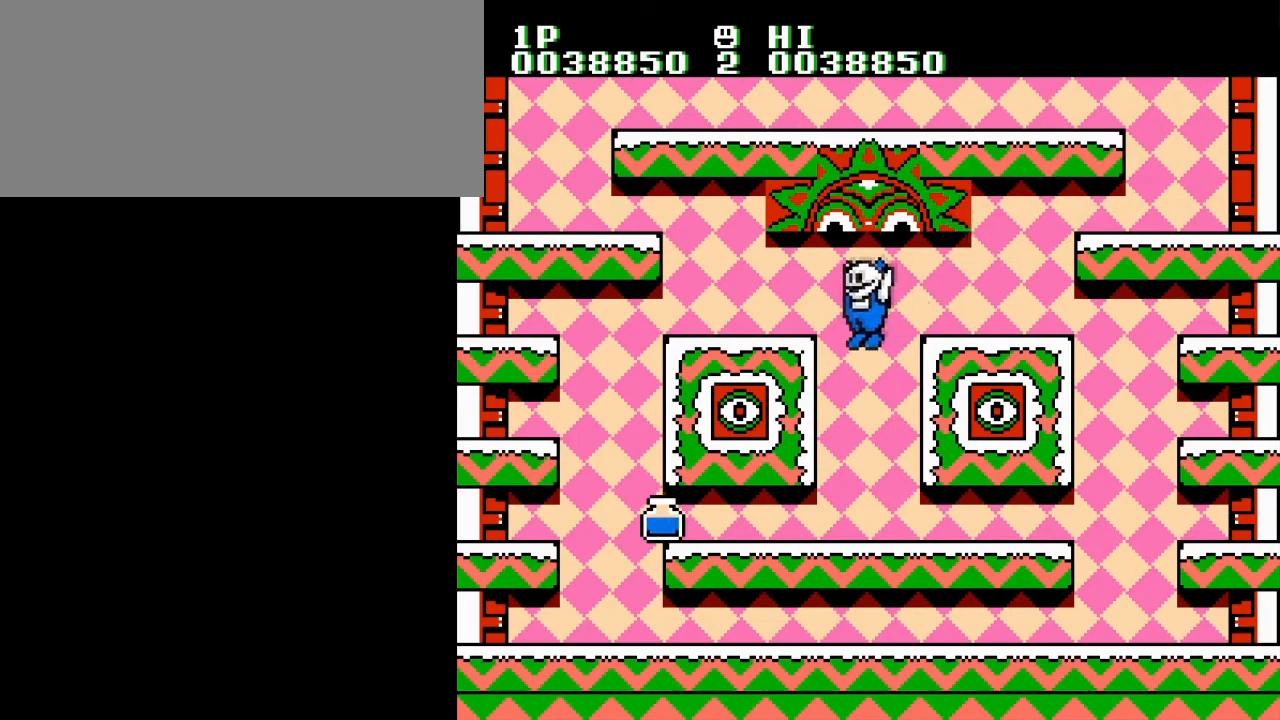
{"buttons": ["DPAD_LEFT"], "events": []}